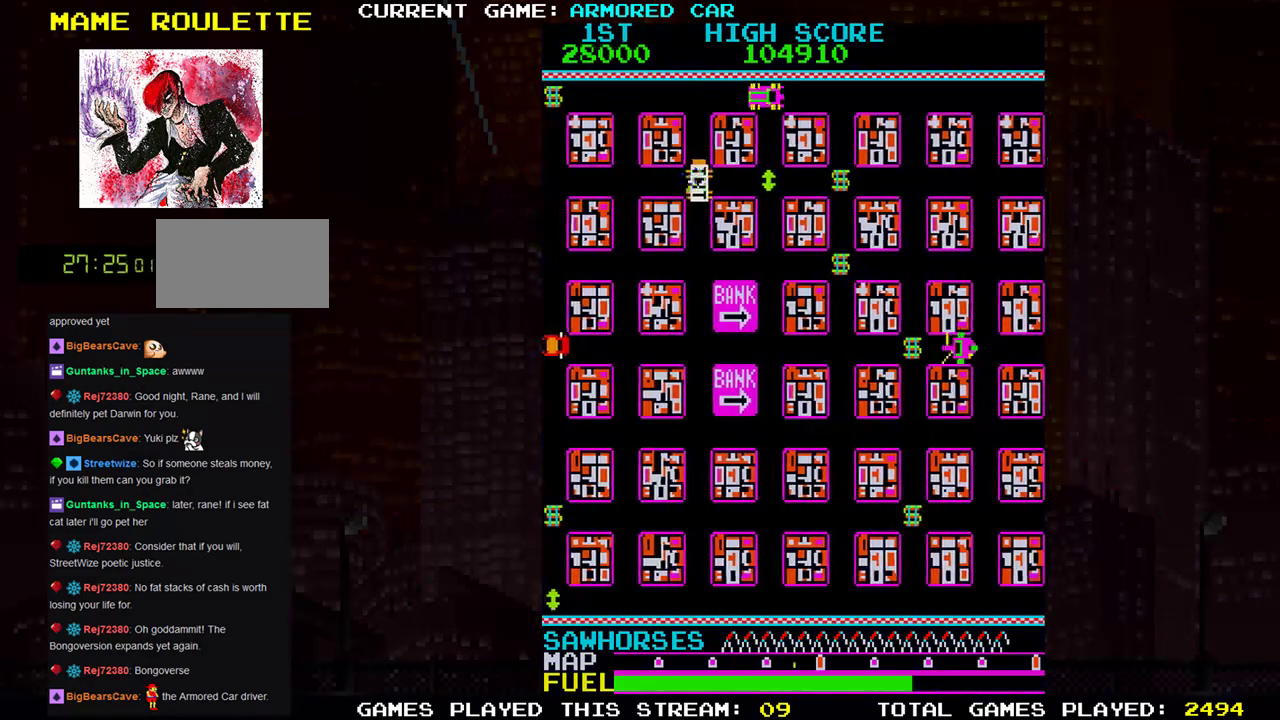
Gameplay with a controller (arcade stick); each line is a JSON object with the inputs held at the frame after it. "events" lists button and stick changes between this image and that frame as [ms after this image, input, new state], when the widget could be followed in between. Not read: L3 R3.
{"buttons": ["TRIANGLE"], "left_stick": "down", "events": [[100, "left_stick", "down"]]}
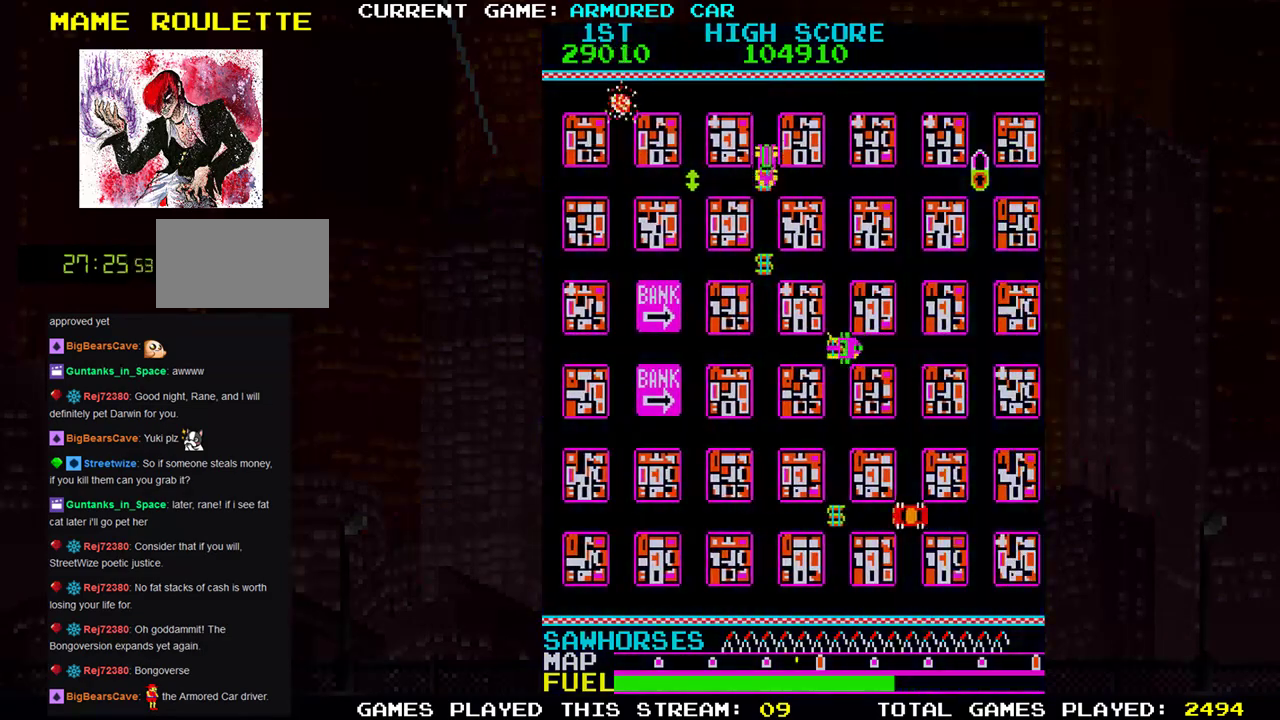
{"buttons": [], "left_stick": "center"}
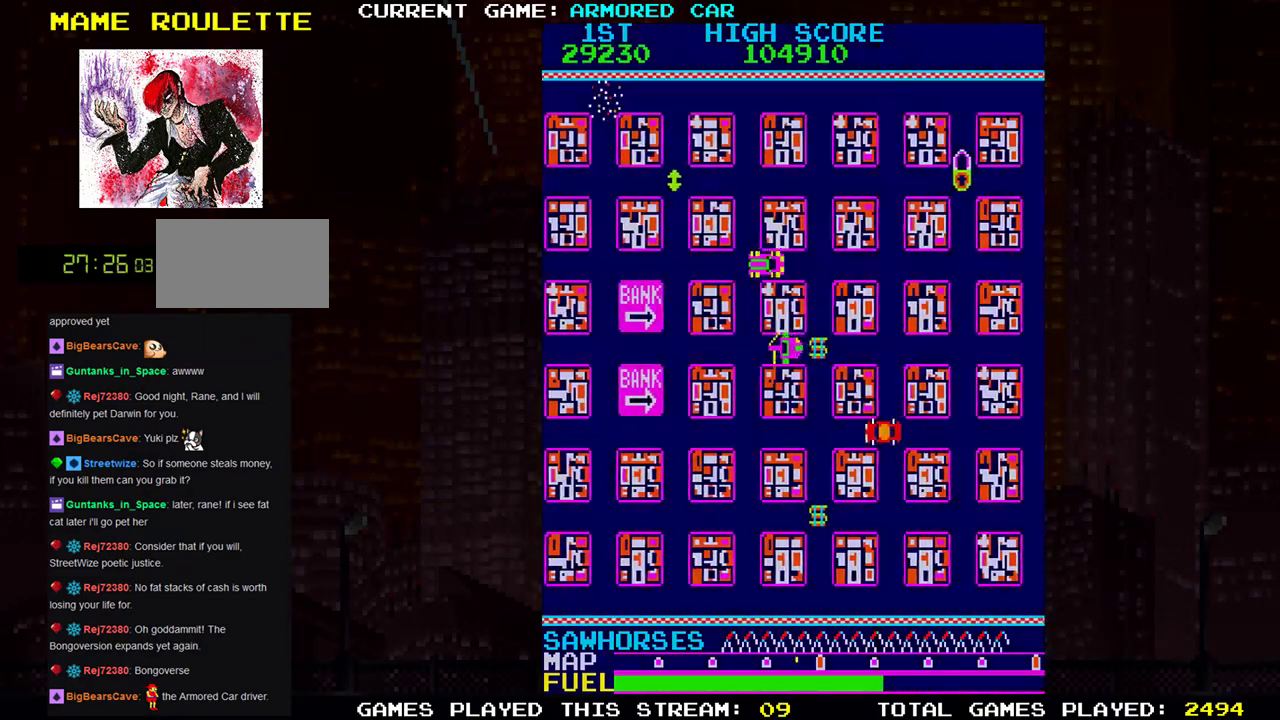
{"buttons": ["TRIANGLE"], "left_stick": "right"}
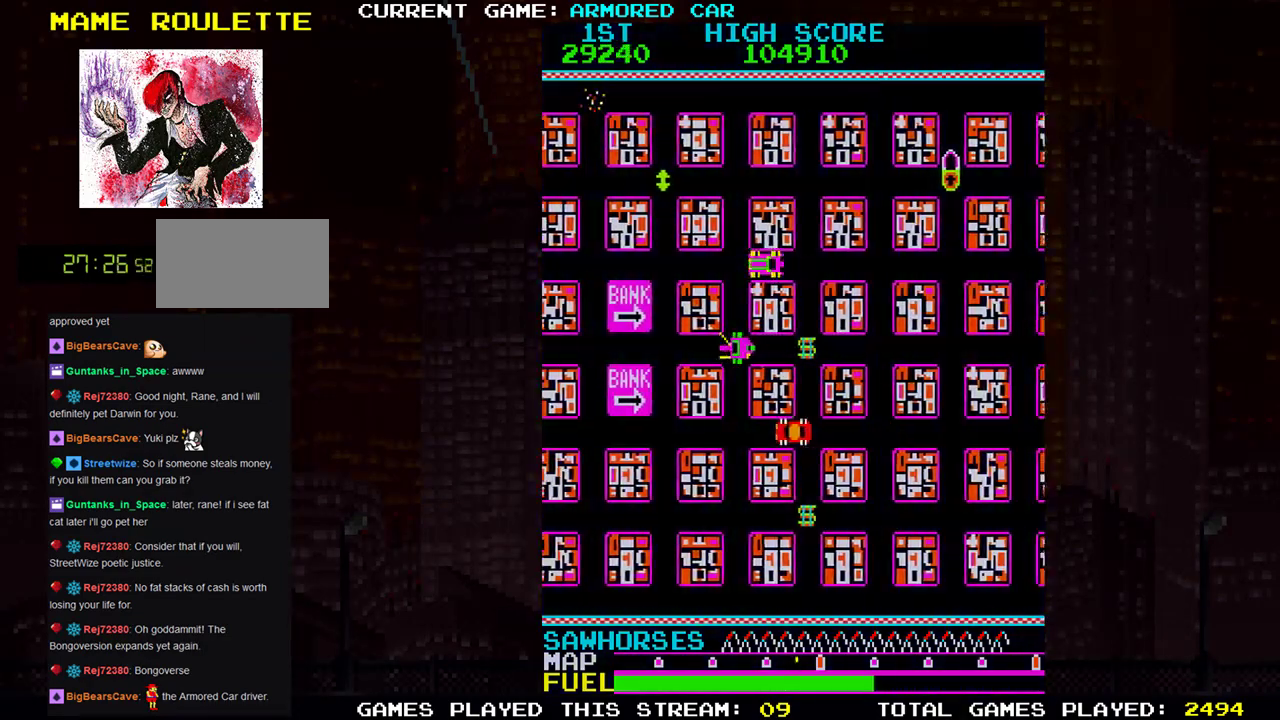
{"buttons": ["TRIANGLE"], "left_stick": "right", "events": []}